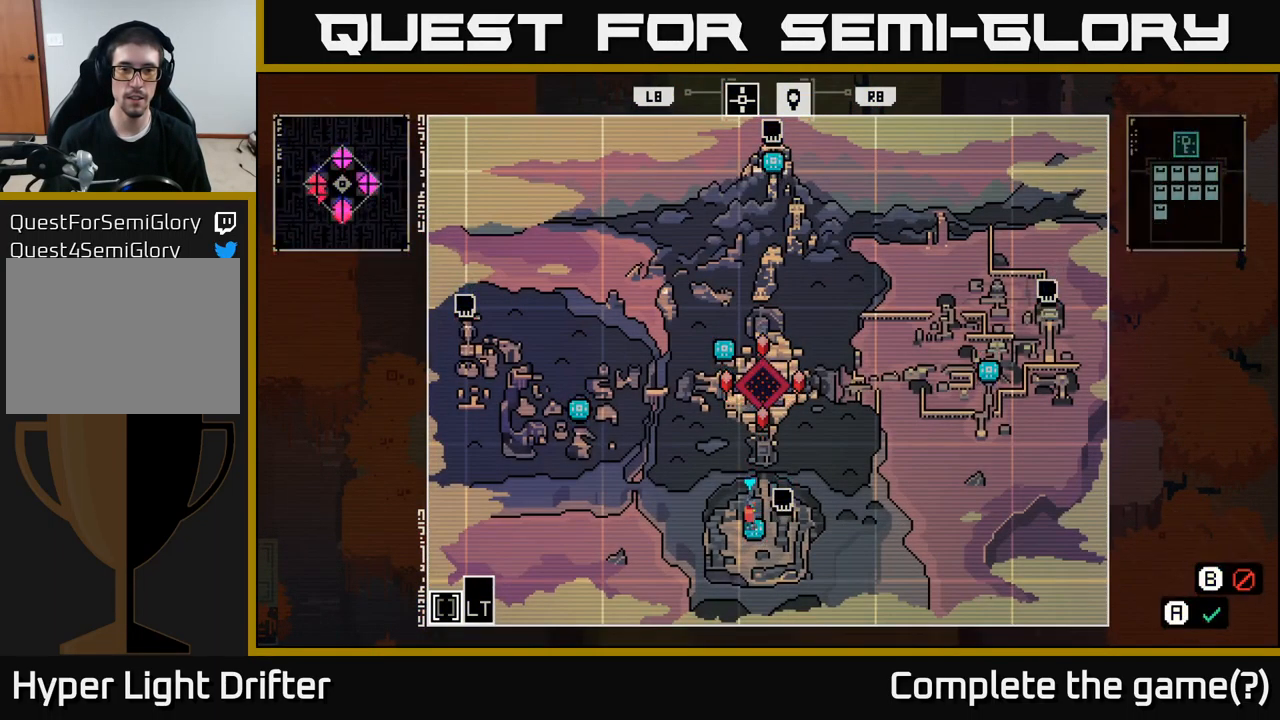
Gameplay with a controller (Xbox layout); each line is a JSON object with the inputs held at the frame after it. "events" lists button and stick changes between this image and that frame as [ms after this image, input, new state], when the widget could be followed in between.
{"buttons": [], "left_stick": "center", "right_stick": "center", "events": []}
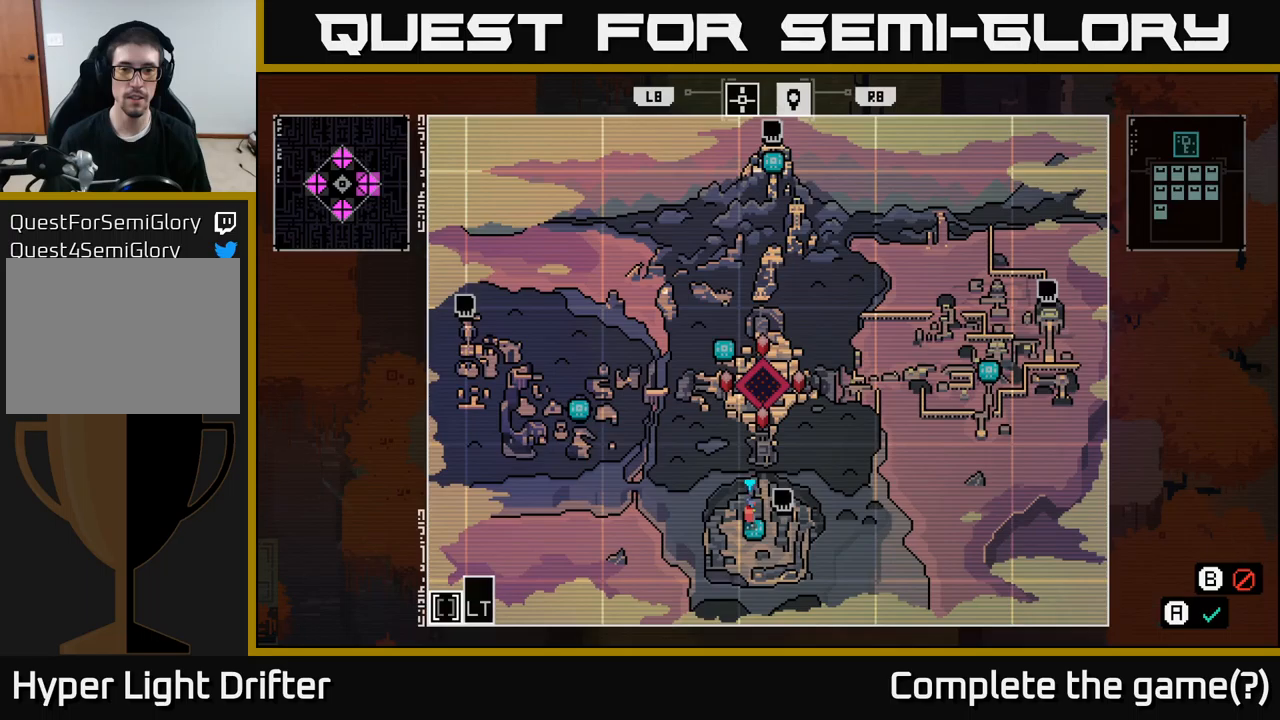
{"buttons": [], "left_stick": "center", "right_stick": "center", "events": [[50, "R2", "down"], [133, "R2", "up"]]}
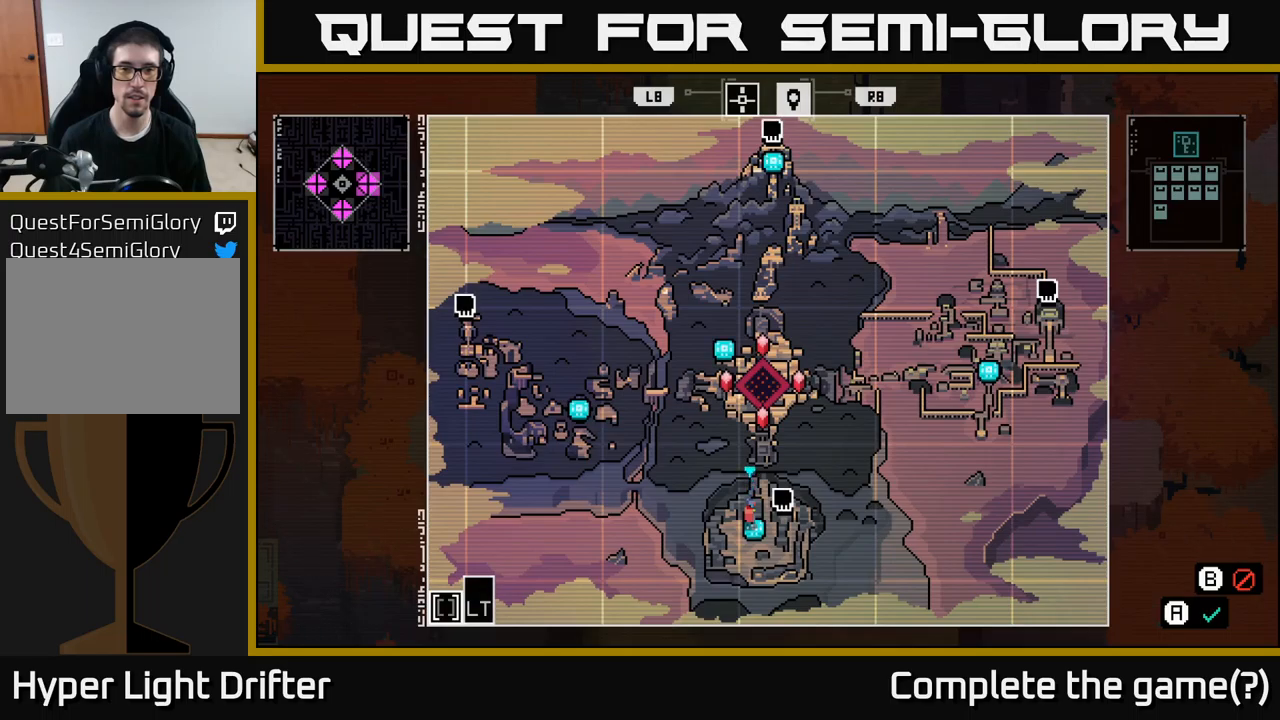
{"buttons": ["R2"], "left_stick": "center", "right_stick": "center", "events": [[400, "R2", "down"]]}
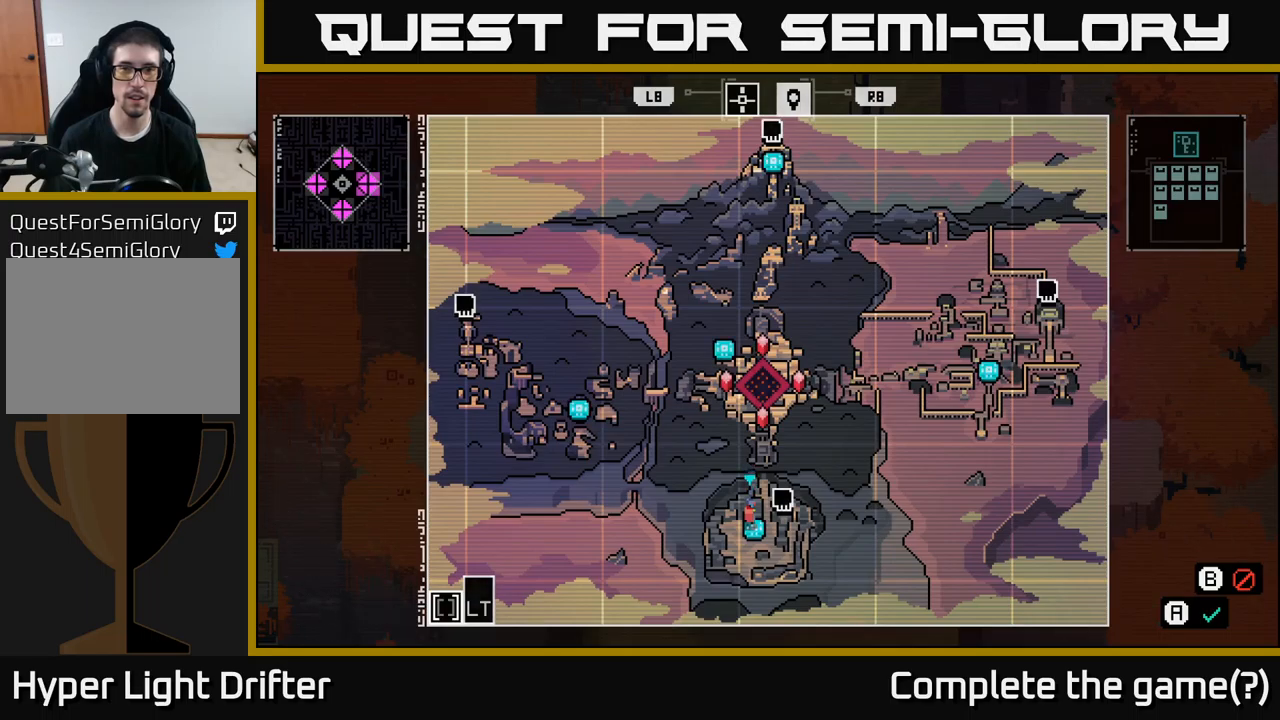
{"buttons": [], "left_stick": "center", "right_stick": "center", "events": [[33, "R2", "up"]]}
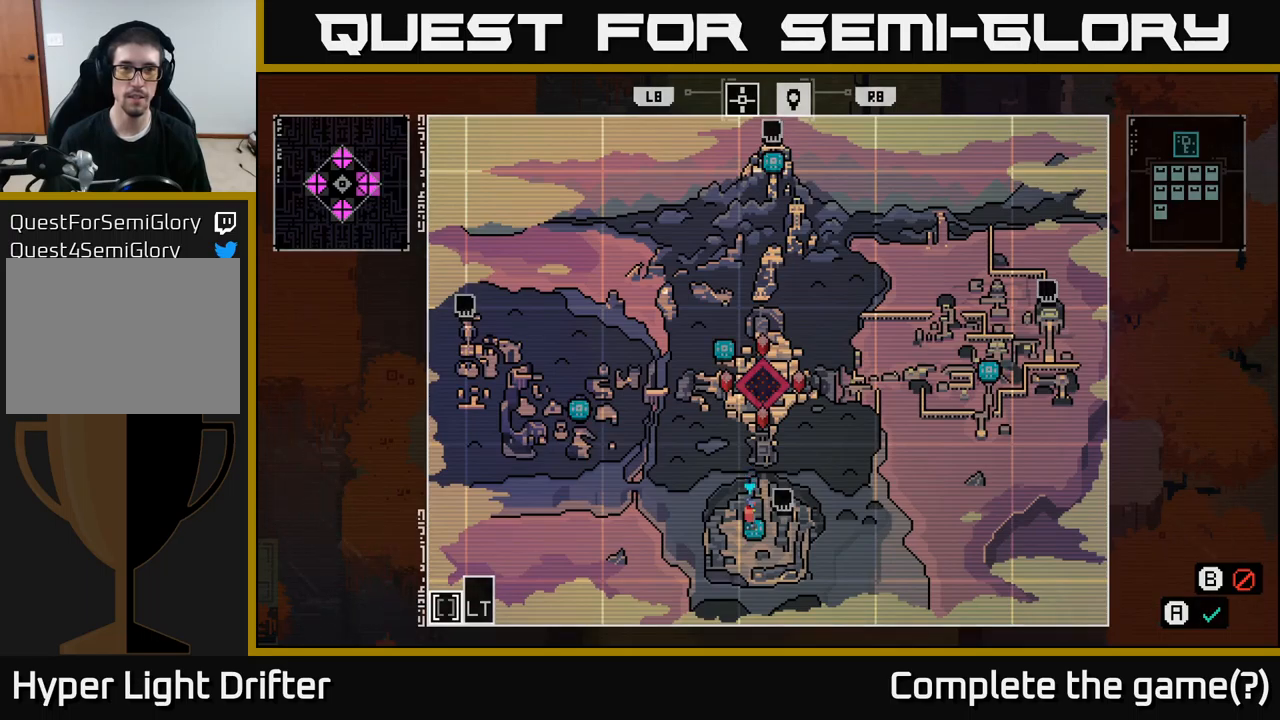
{"buttons": [], "left_stick": "center", "right_stick": "center", "events": [[100, "L2", "down"], [233, "L2", "up"]]}
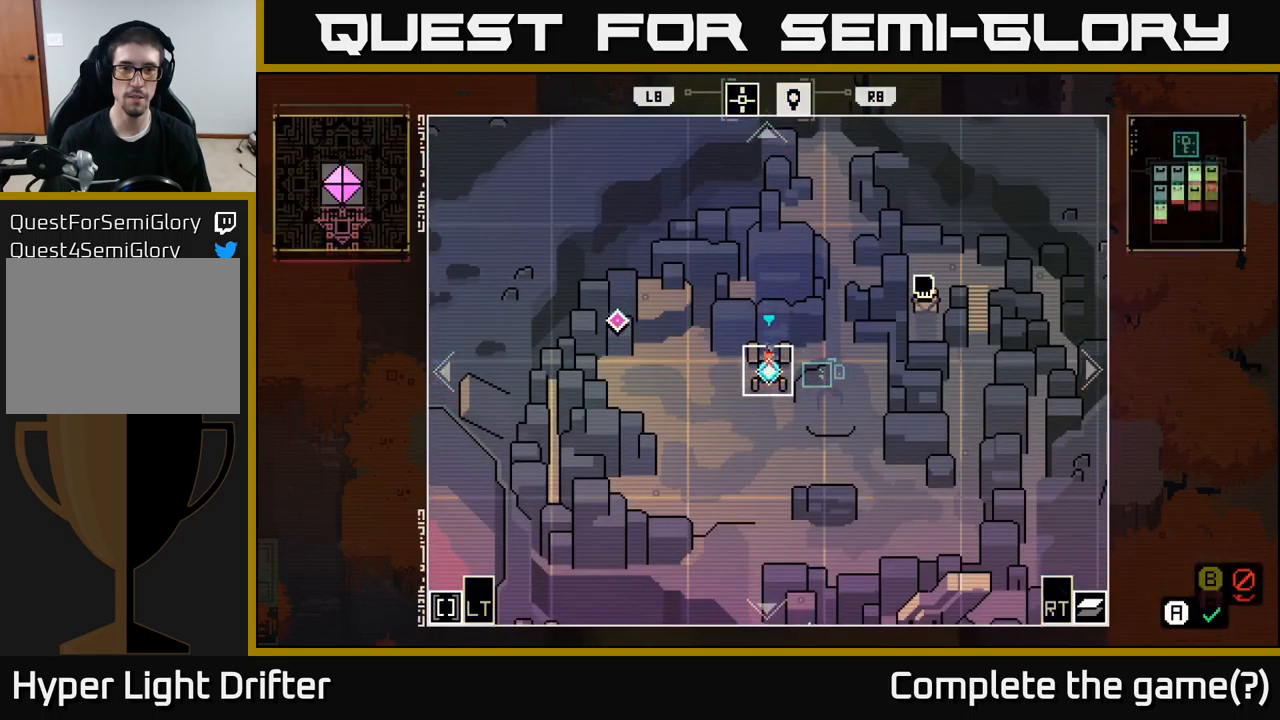
{"buttons": [], "left_stick": "center", "right_stick": "center", "events": [[200, "R2", "down"], [283, "R2", "up"]]}
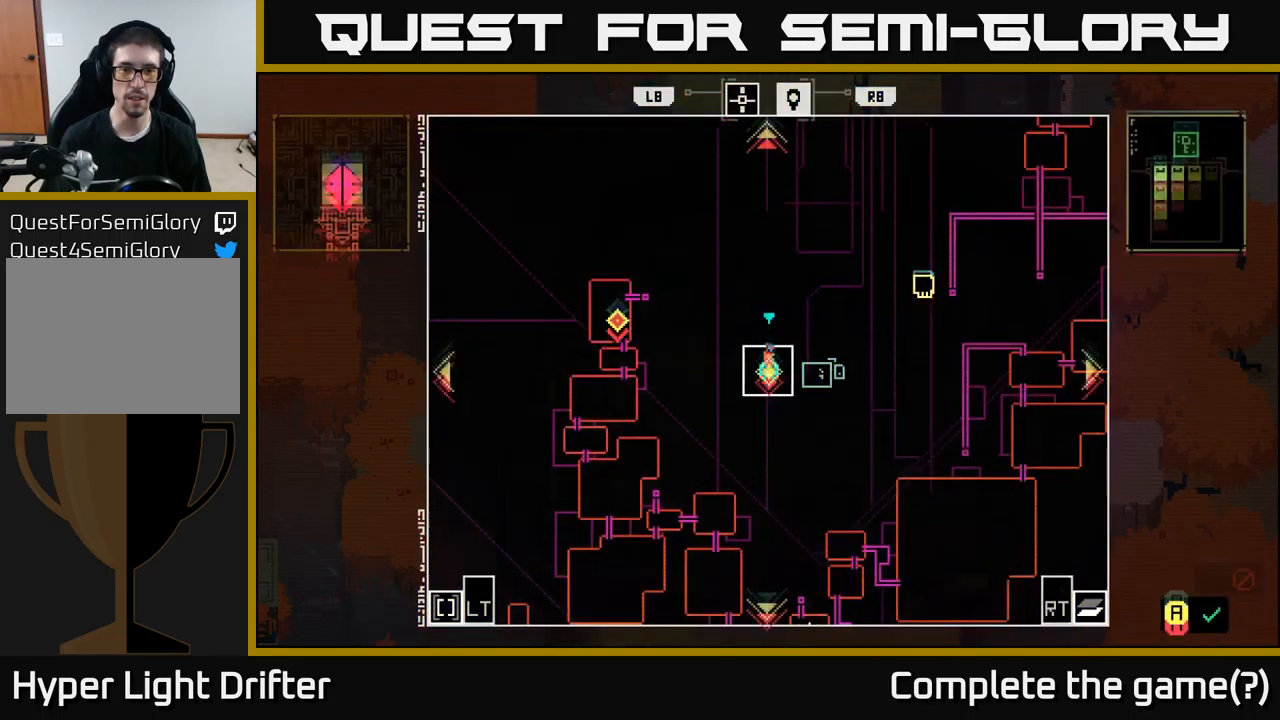
{"buttons": [], "left_stick": "left", "right_stick": "center", "events": [[500, "left_stick", "left"]]}
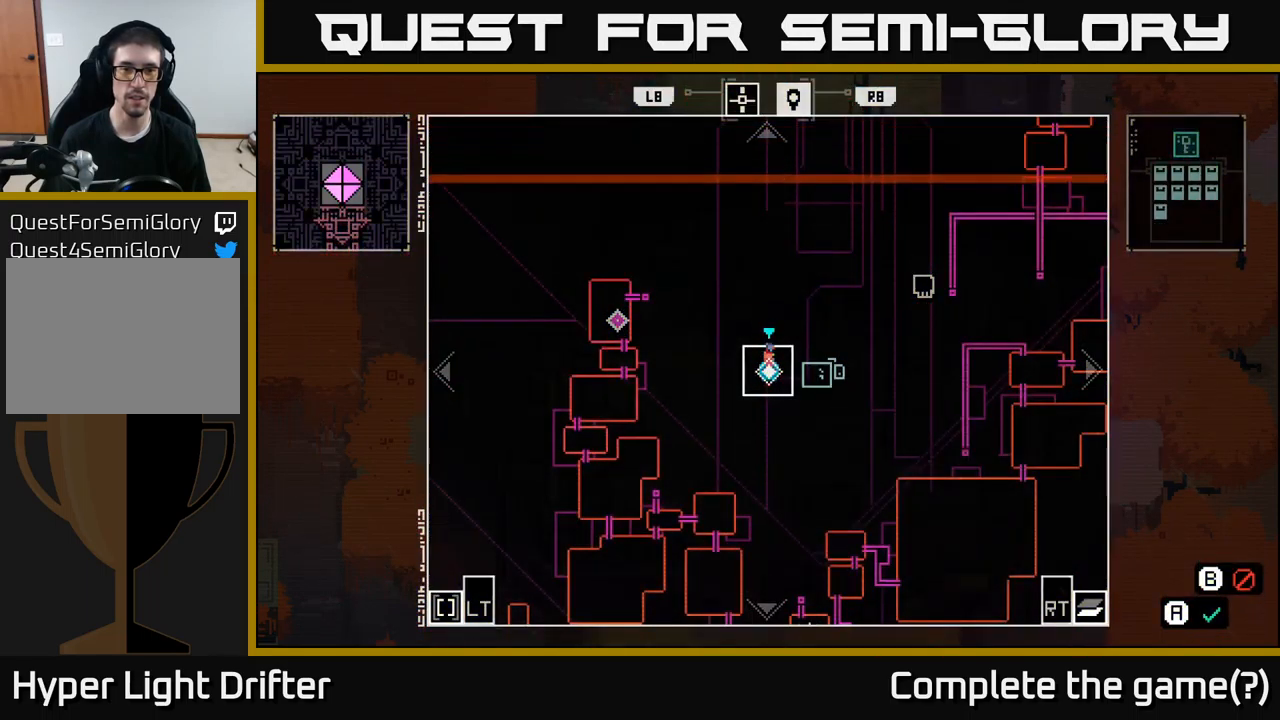
{"buttons": [], "left_stick": "center", "right_stick": "center", "events": [[283, "left_stick", "up-left"], [467, "left_stick", "center"]]}
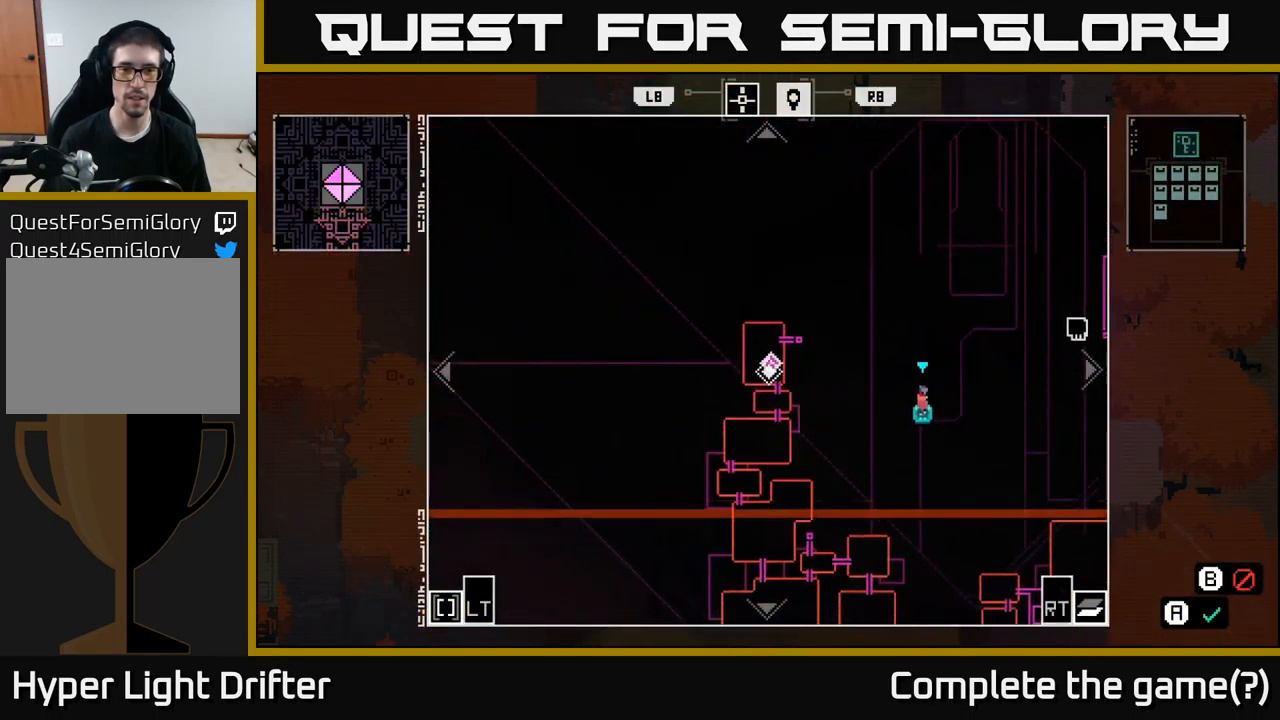
{"buttons": [], "left_stick": "center", "right_stick": "center", "events": [[367, "B", "down"], [483, "B", "up"]]}
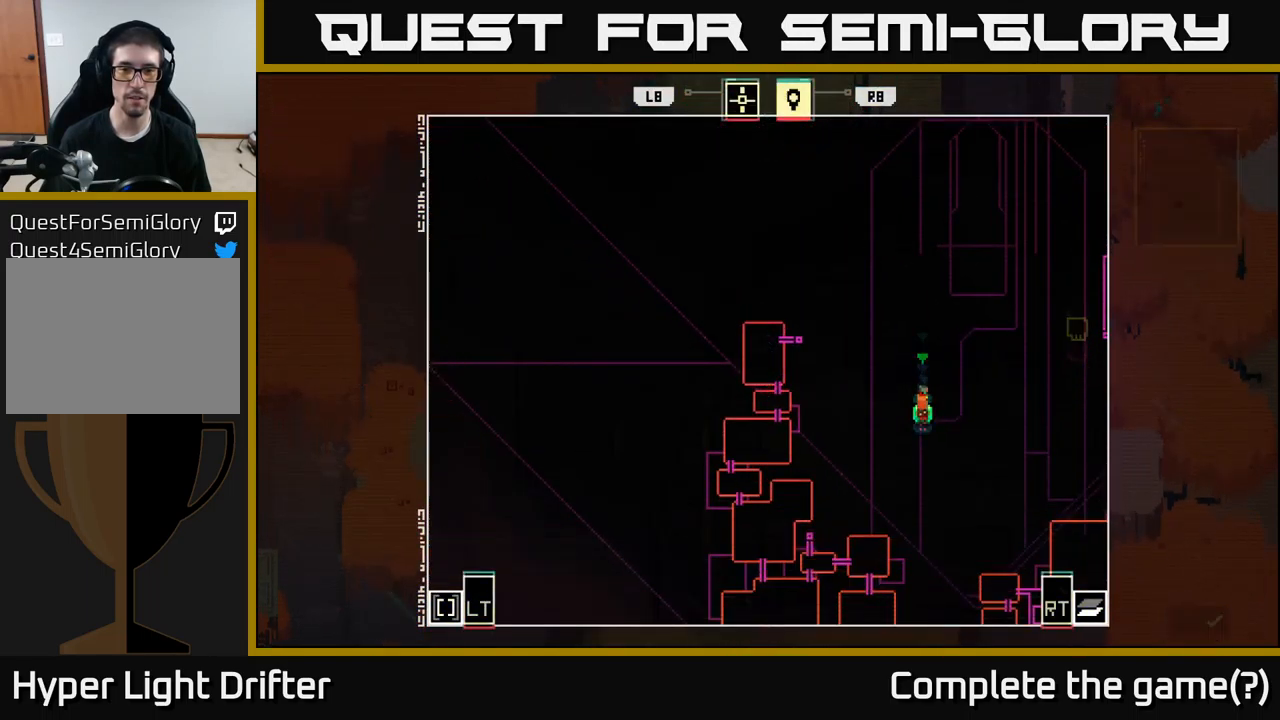
{"buttons": [], "left_stick": "center", "right_stick": "center", "events": []}
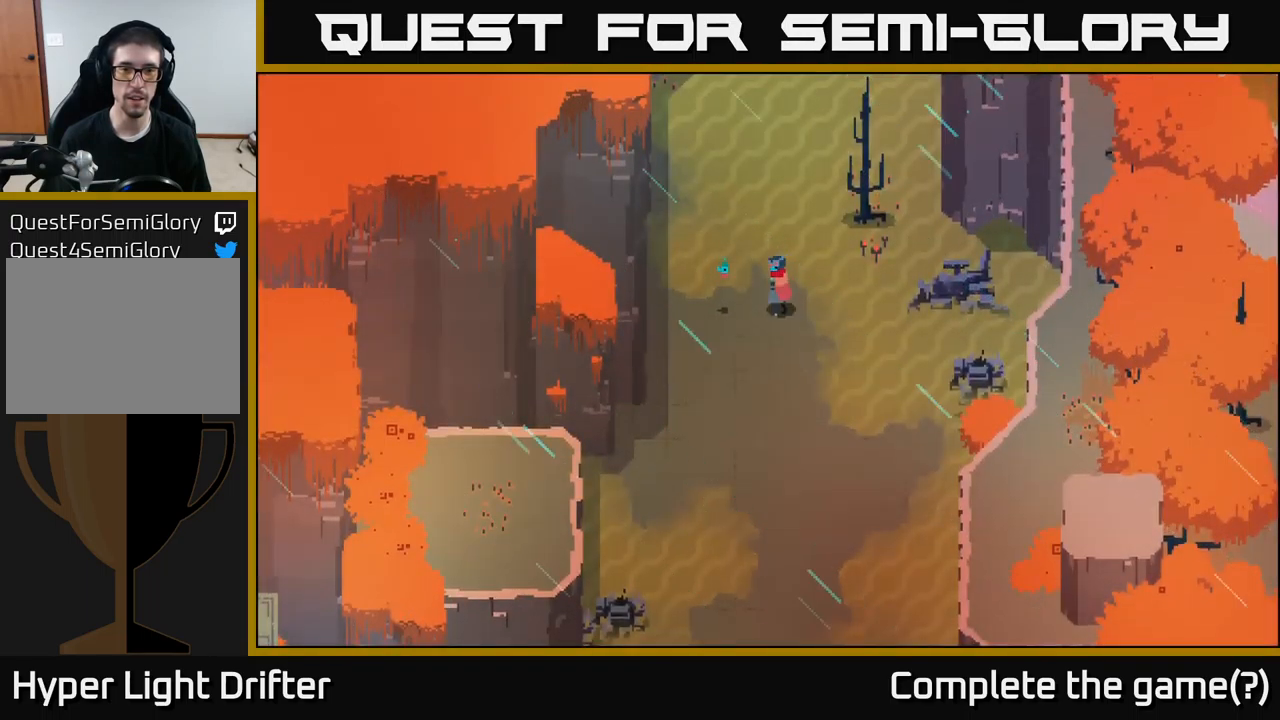
{"buttons": ["A"], "left_stick": "down", "right_stick": "center", "events": [[33, "left_stick", "up-left"], [317, "left_stick", "down-left"], [384, "left_stick", "down"], [450, "A", "down"]]}
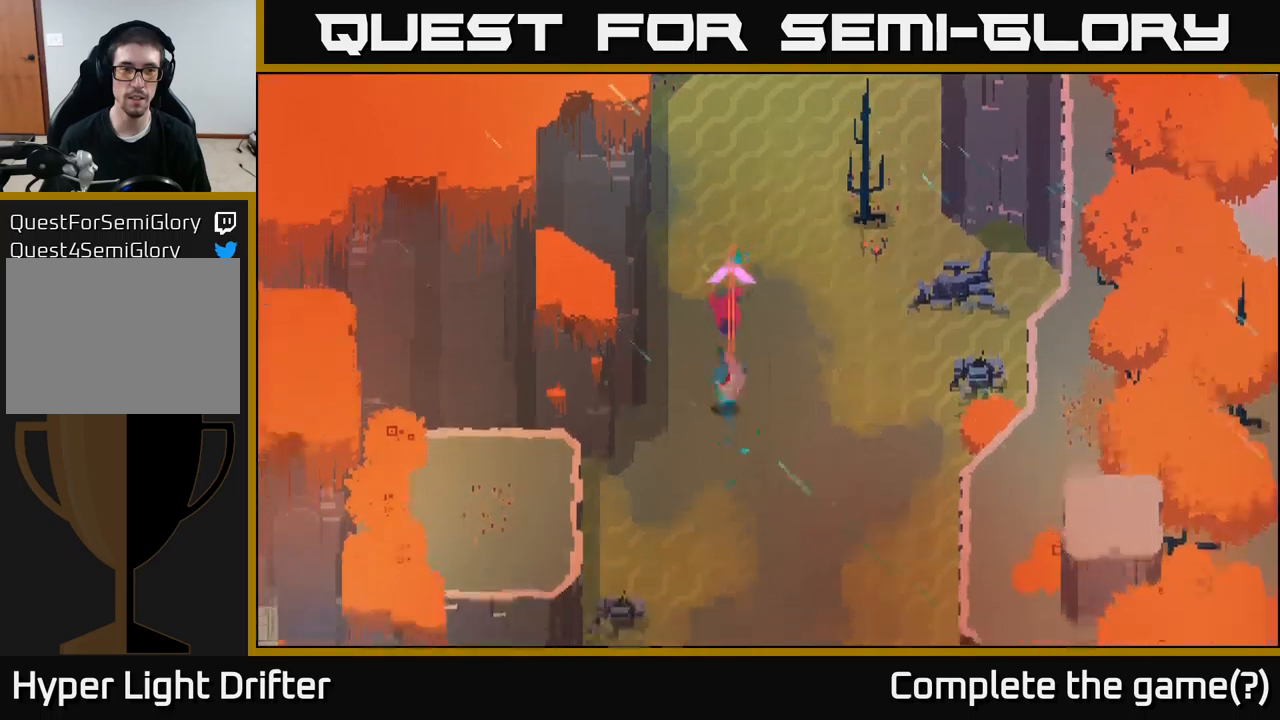
{"buttons": ["A"], "left_stick": "down", "right_stick": "center", "events": [[84, "A", "up"], [217, "A", "down"], [367, "A", "up"], [484, "A", "down"]]}
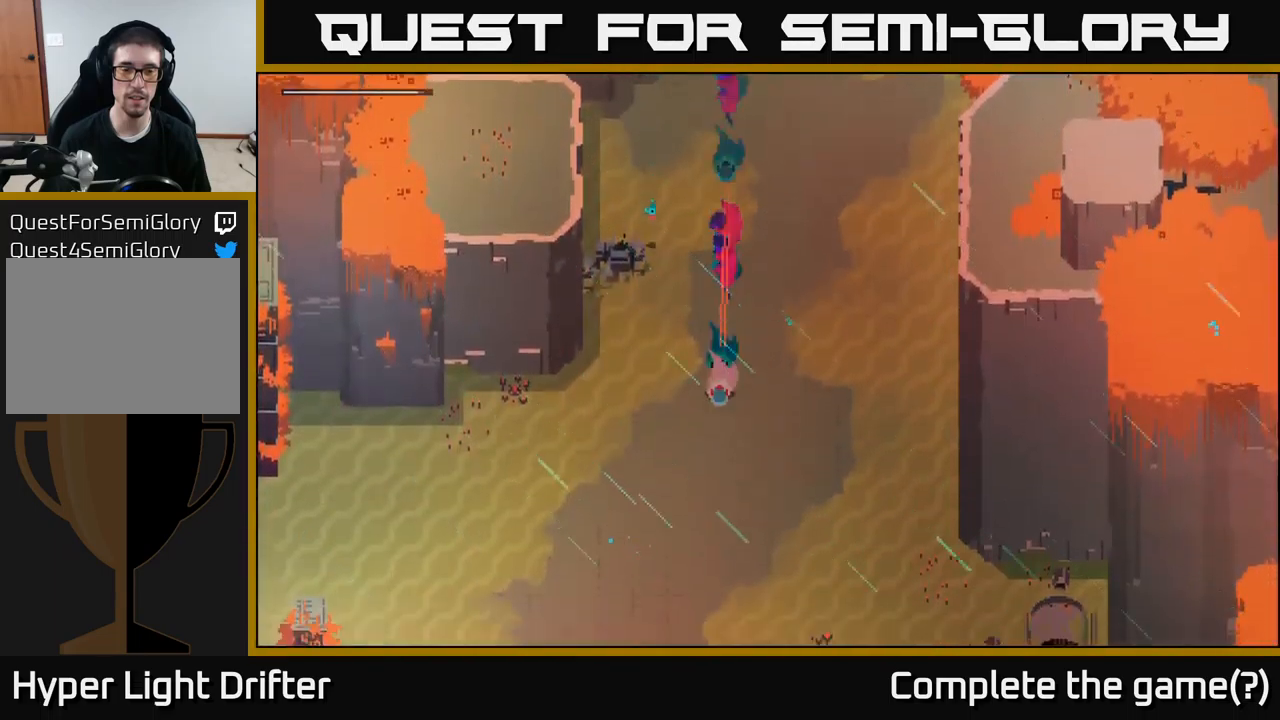
{"buttons": [], "left_stick": "left", "right_stick": "center", "events": [[134, "A", "up"], [200, "left_stick", "down-left"], [334, "A", "down"], [417, "left_stick", "left"], [484, "A", "up"]]}
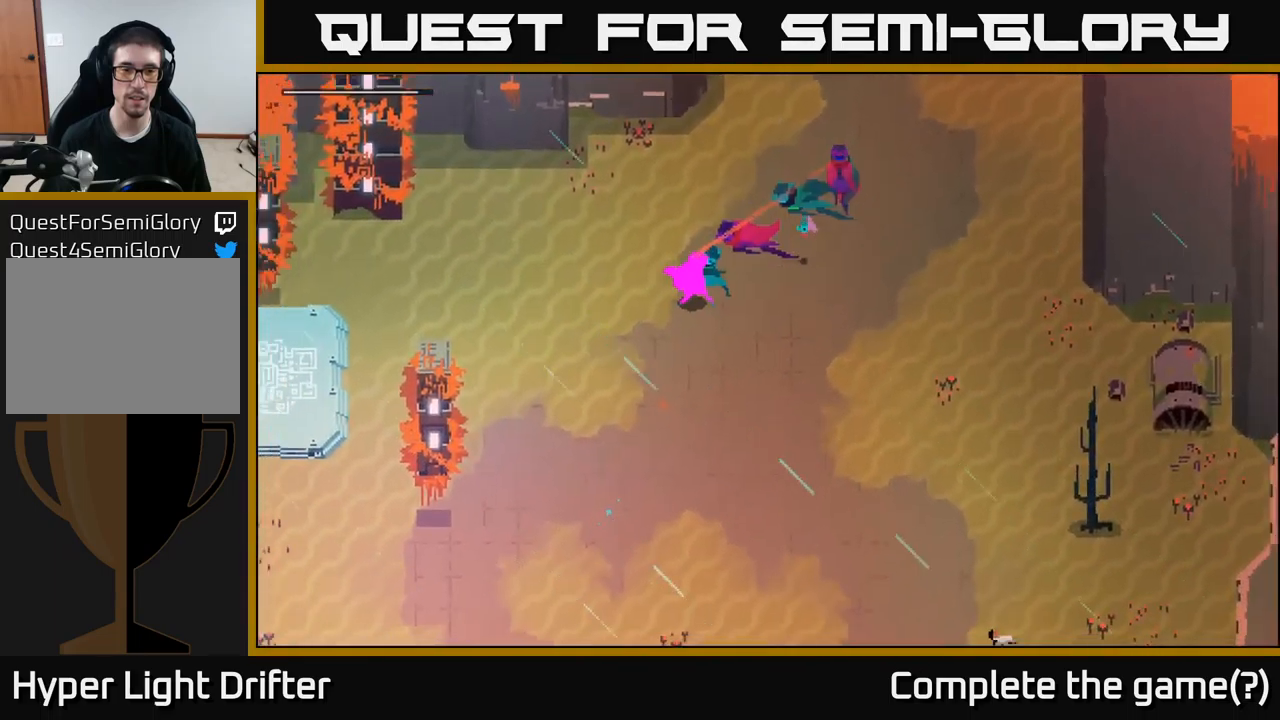
{"buttons": ["A"], "left_stick": "left", "right_stick": "center", "events": [[134, "A", "down"], [267, "A", "up"], [450, "A", "down"]]}
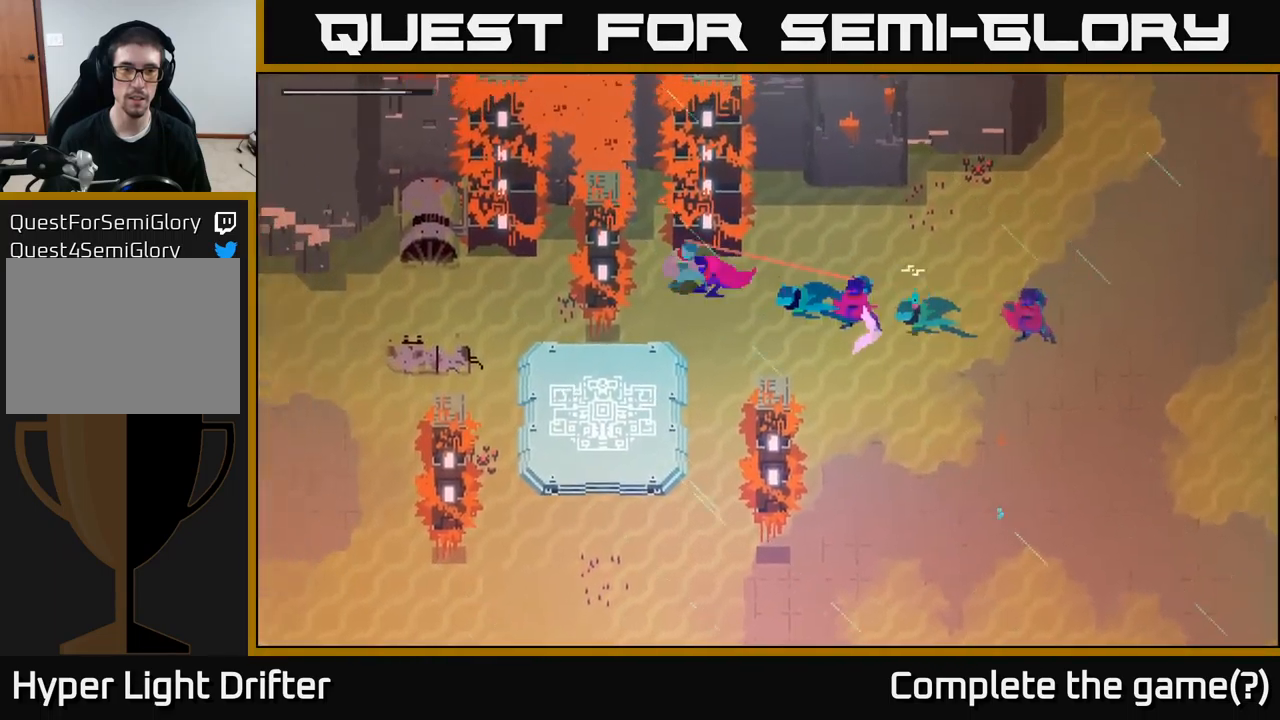
{"buttons": [], "left_stick": "down-left", "right_stick": "center", "events": [[17, "A", "up"], [84, "left_stick", "down-left"], [267, "A", "down"], [400, "A", "up"]]}
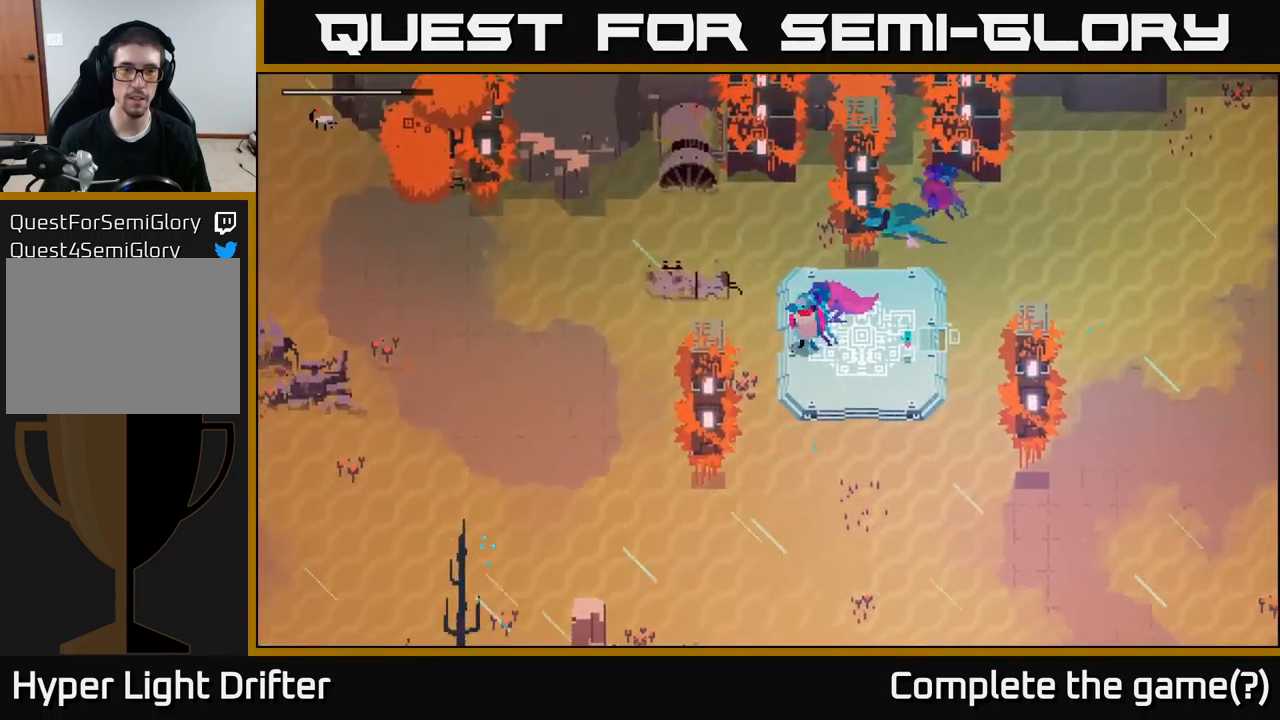
{"buttons": [], "left_stick": "up-left", "right_stick": "center", "events": [[67, "left_stick", "left"], [200, "A", "down"], [334, "A", "up"], [484, "left_stick", "up-left"]]}
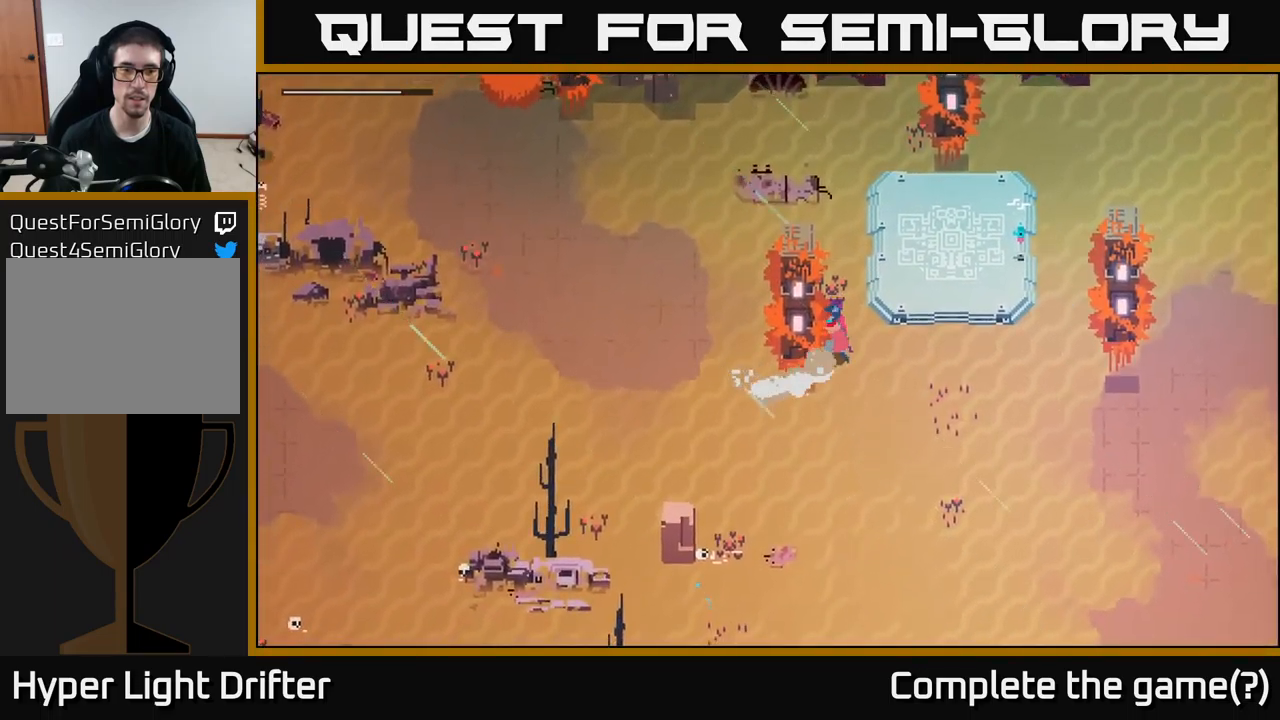
{"buttons": ["A"], "left_stick": "up-left", "right_stick": "center", "events": [[384, "A", "down"]]}
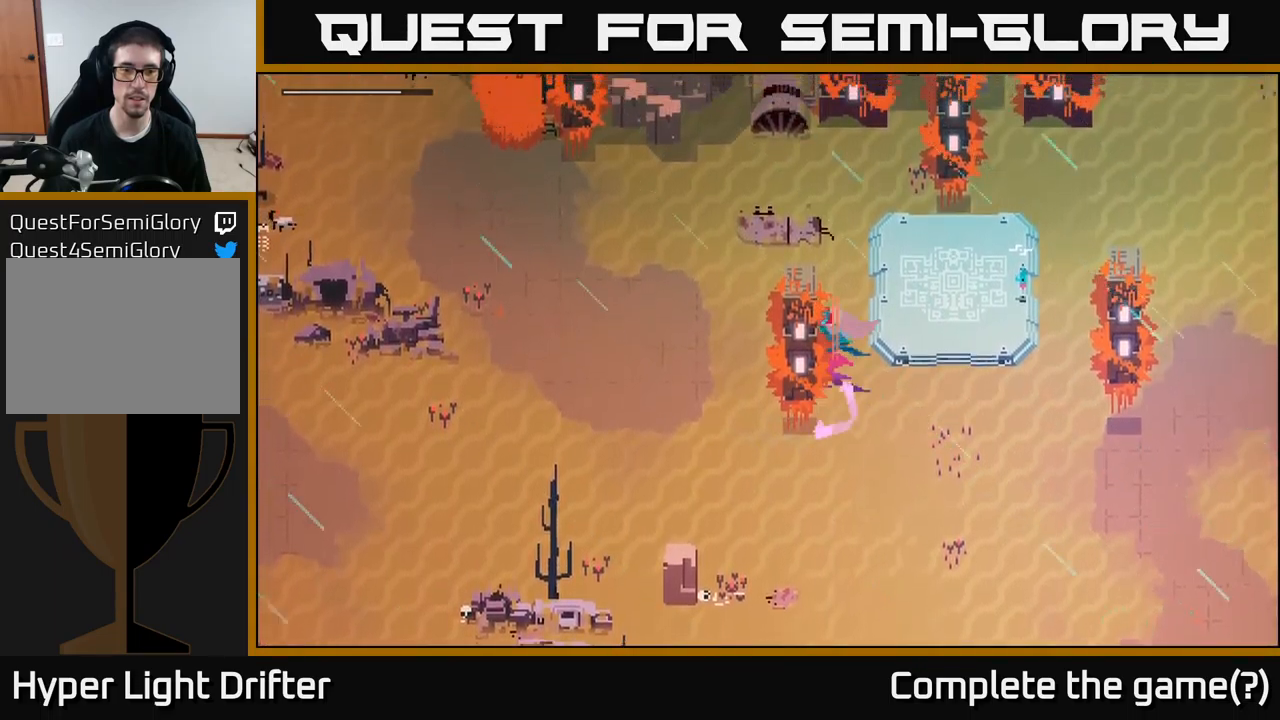
{"buttons": [], "left_stick": "left", "right_stick": "center", "events": [[34, "A", "up"], [367, "A", "down"], [417, "left_stick", "left"], [484, "A", "up"]]}
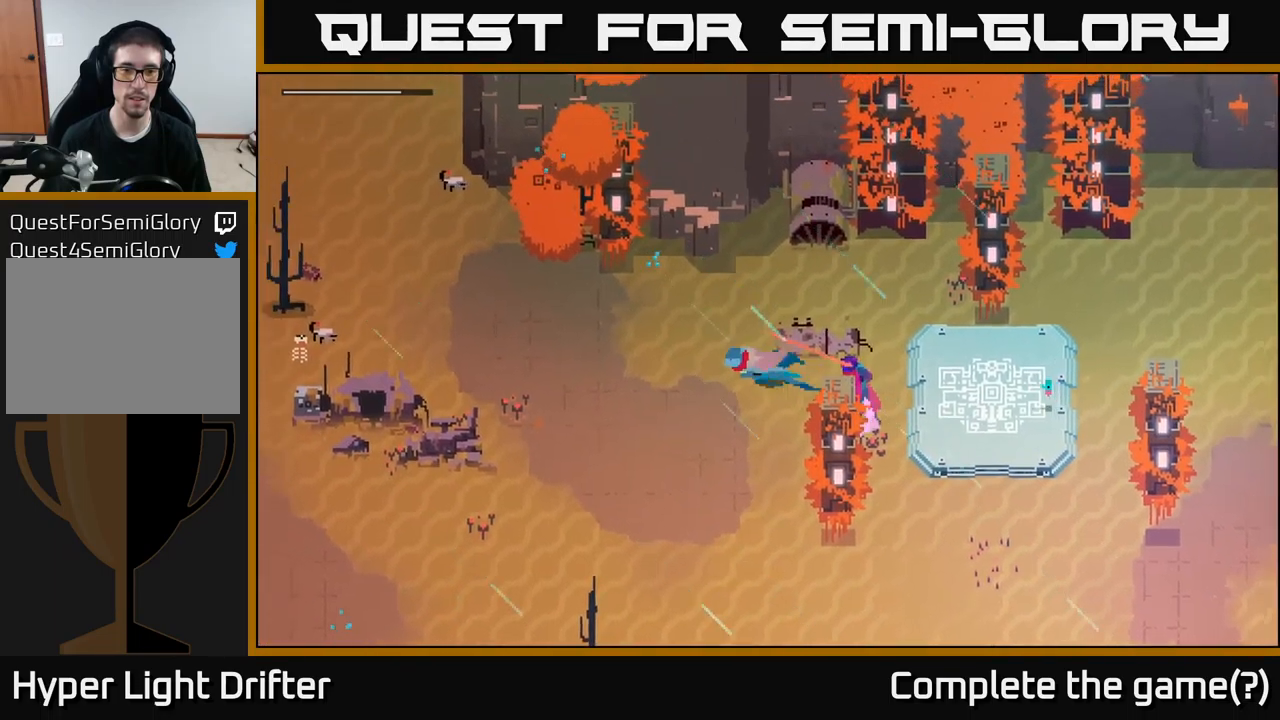
{"buttons": [], "left_stick": "left", "right_stick": "center", "events": [[367, "A", "down"], [484, "A", "up"]]}
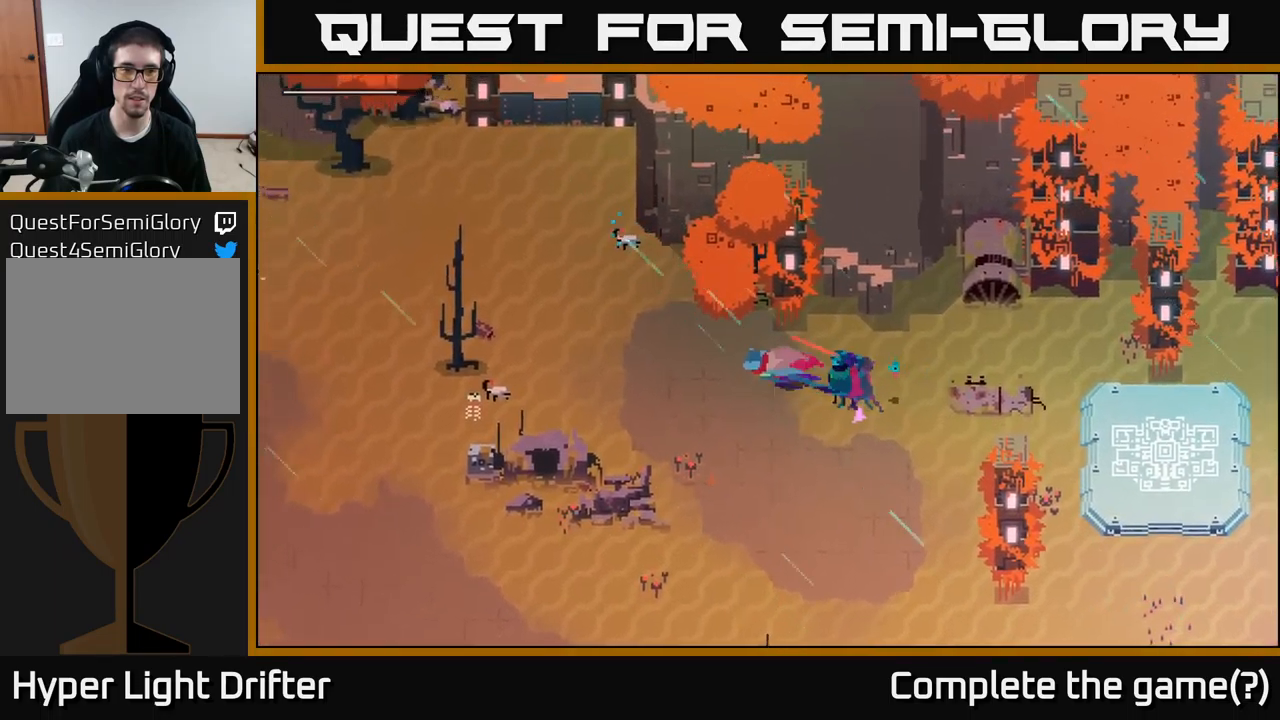
{"buttons": [], "left_stick": "up-left", "right_stick": "center", "events": [[500, "left_stick", "up-left"]]}
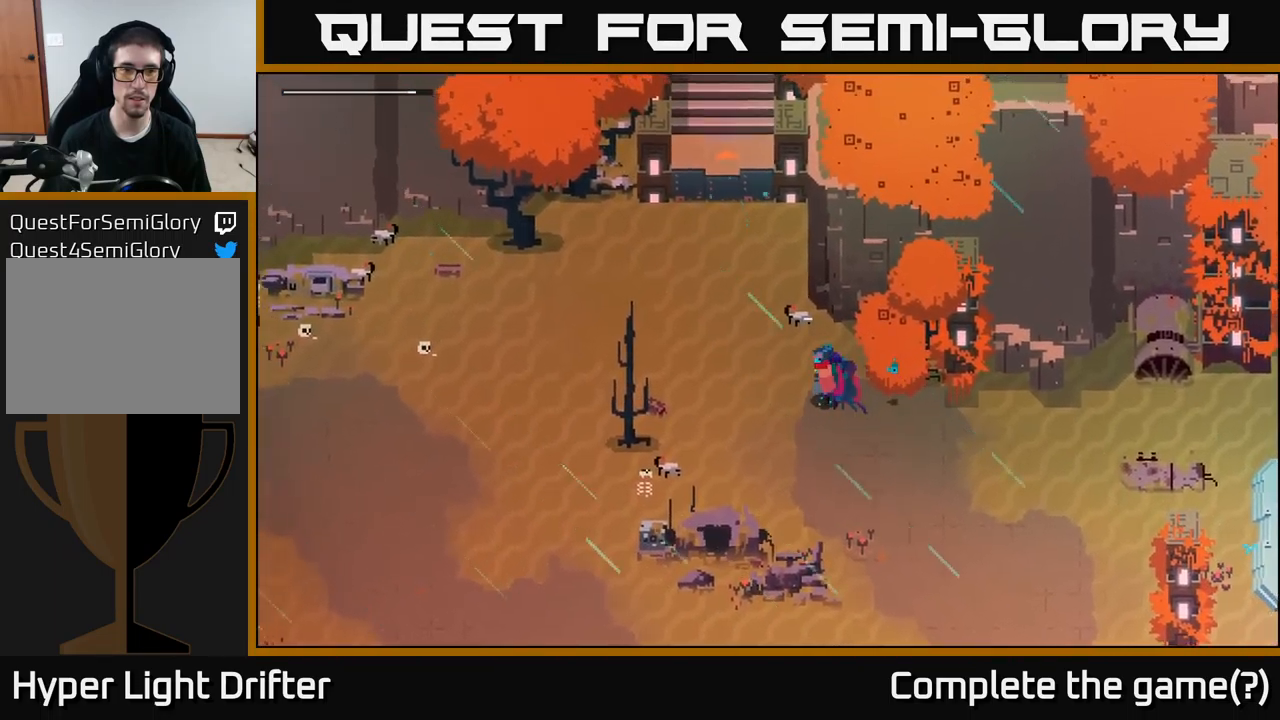
{"buttons": [], "left_stick": "up-left", "right_stick": "center", "events": []}
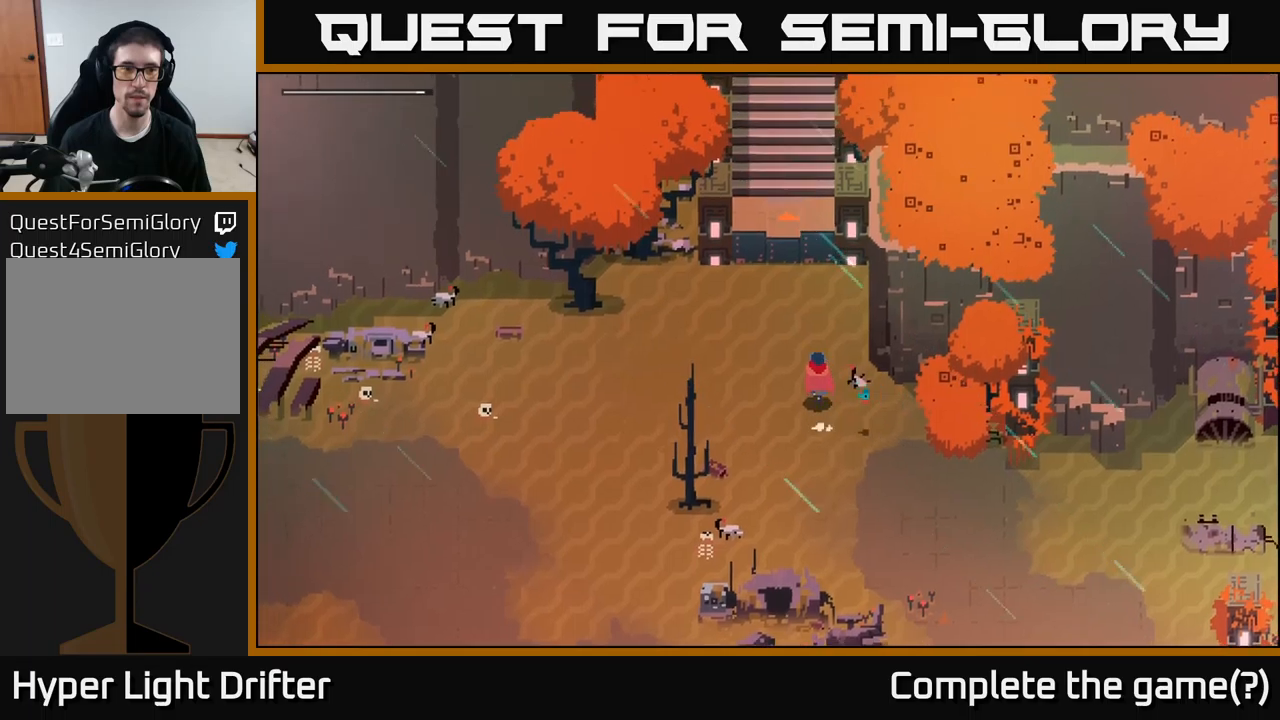
{"buttons": [], "left_stick": "up", "right_stick": "center", "events": [[33, "left_stick", "up"]]}
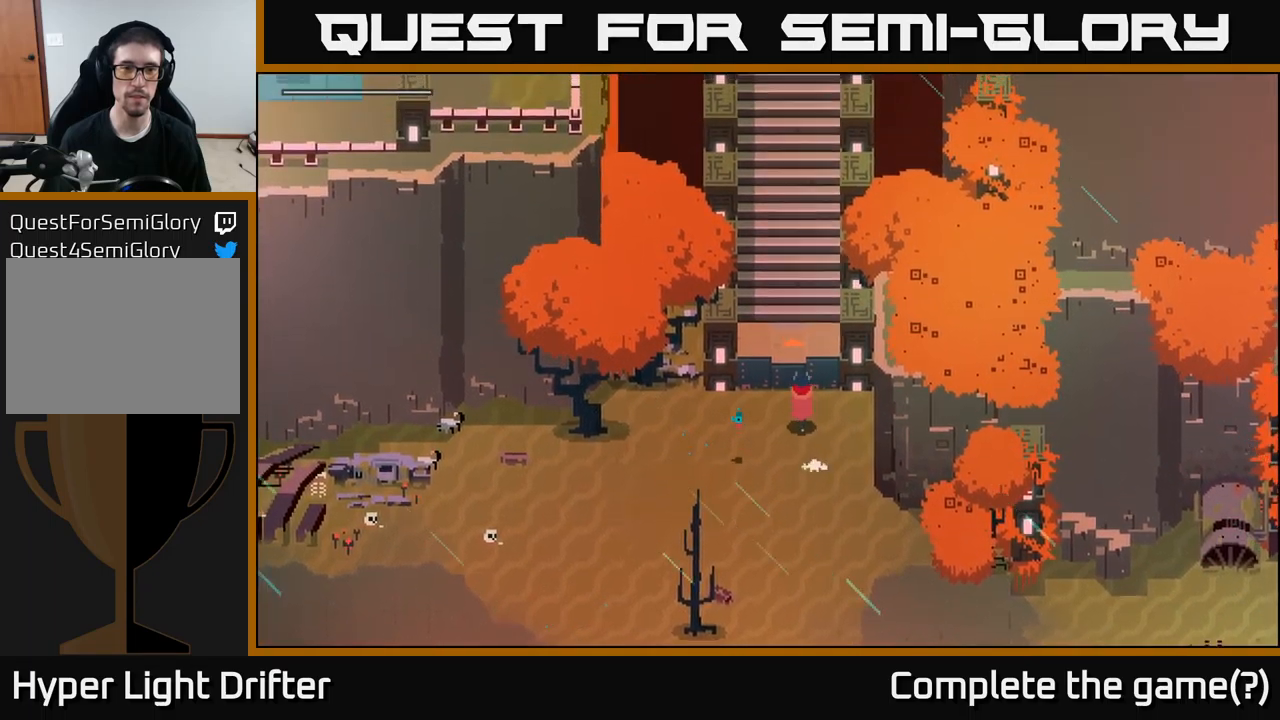
{"buttons": [], "left_stick": "center", "right_stick": "center", "events": [[183, "left_stick", "center"]]}
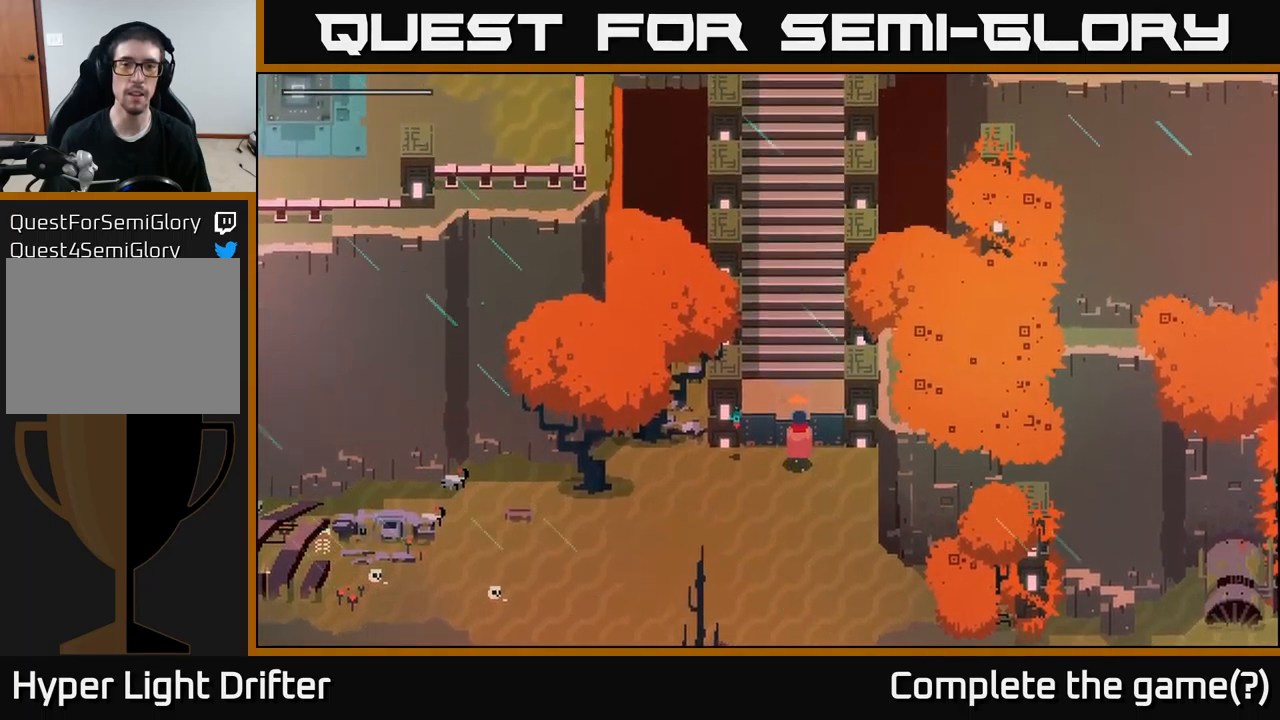
{"buttons": [], "left_stick": "down-left", "right_stick": "center", "events": [[17, "left_stick", "up"], [117, "left_stick", "up-left"], [217, "left_stick", "left"], [417, "left_stick", "down-left"]]}
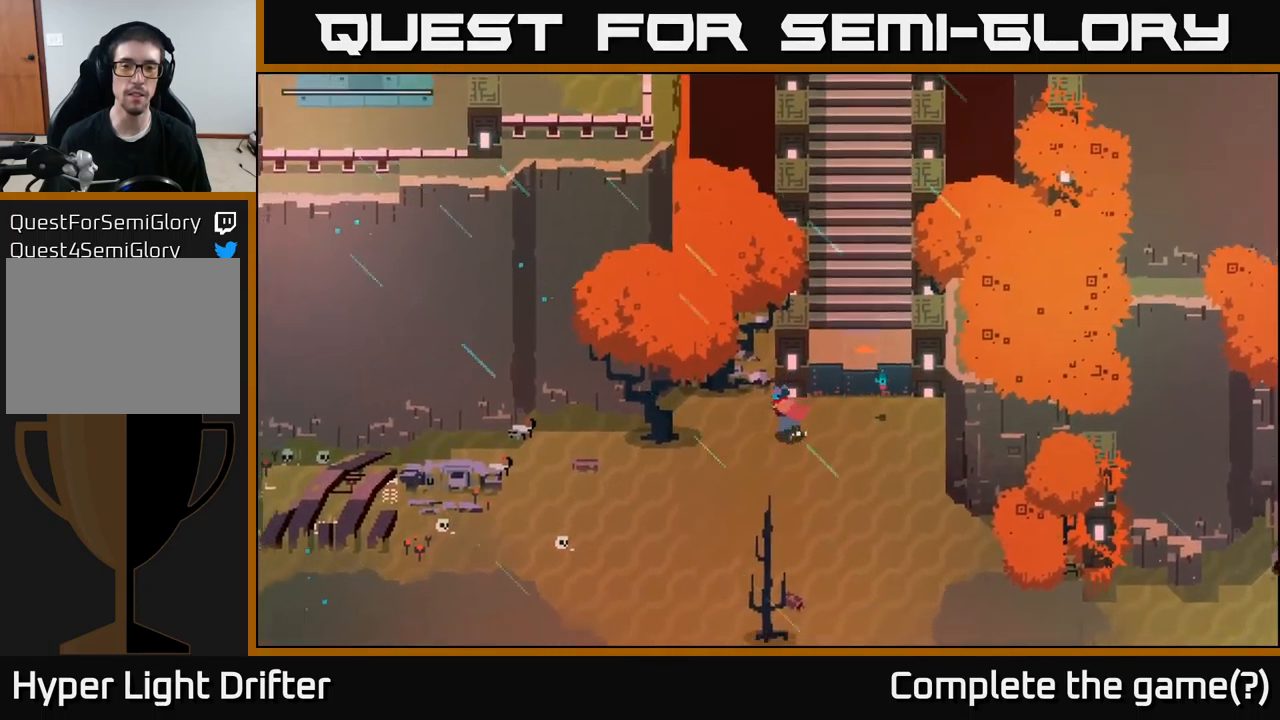
{"buttons": [], "left_stick": "left", "right_stick": "center", "events": [[150, "left_stick", "center"], [450, "left_stick", "left"]]}
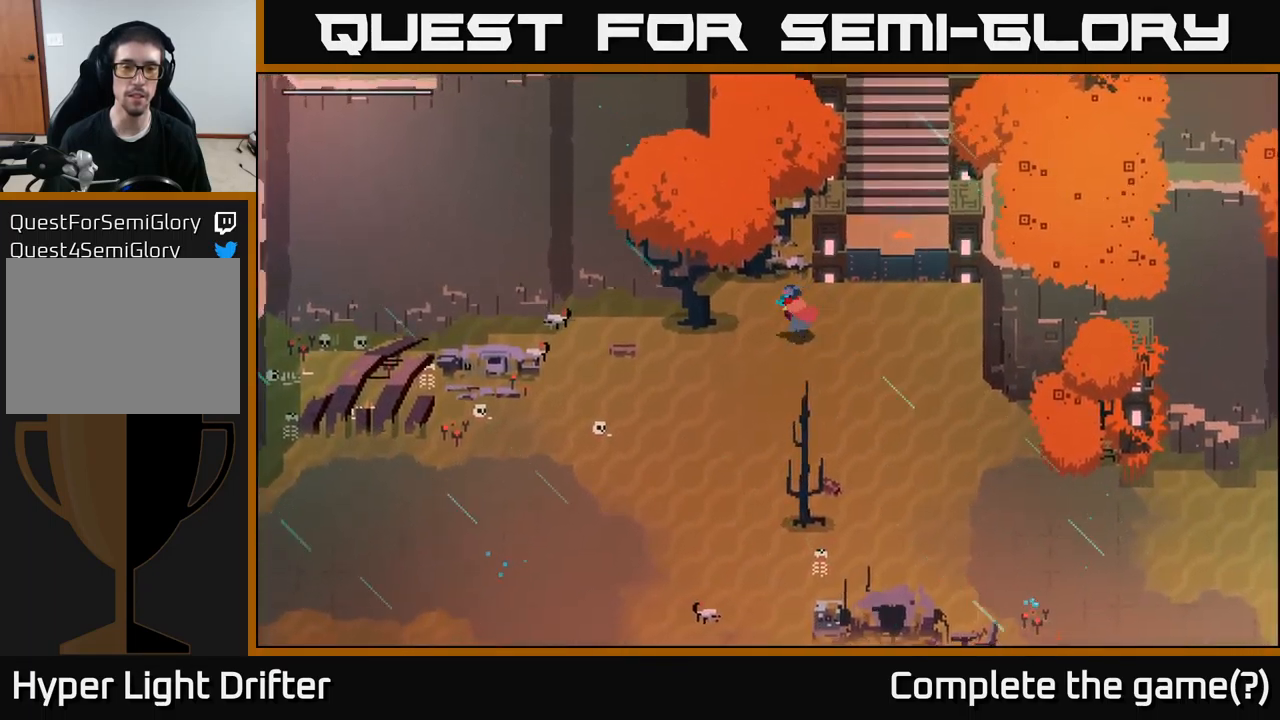
{"buttons": [], "left_stick": "left", "right_stick": "center", "events": []}
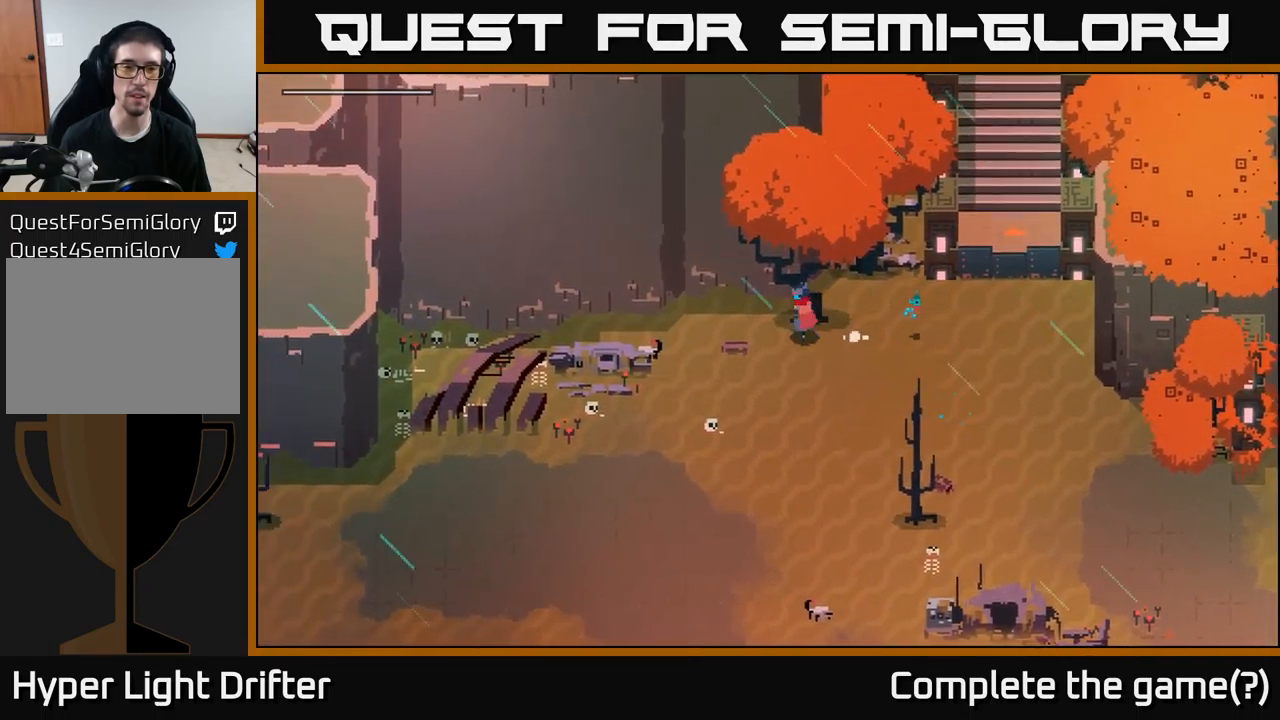
{"buttons": [], "left_stick": "left", "right_stick": "center", "events": [[50, "left_stick", "center"], [183, "left_stick", "left"]]}
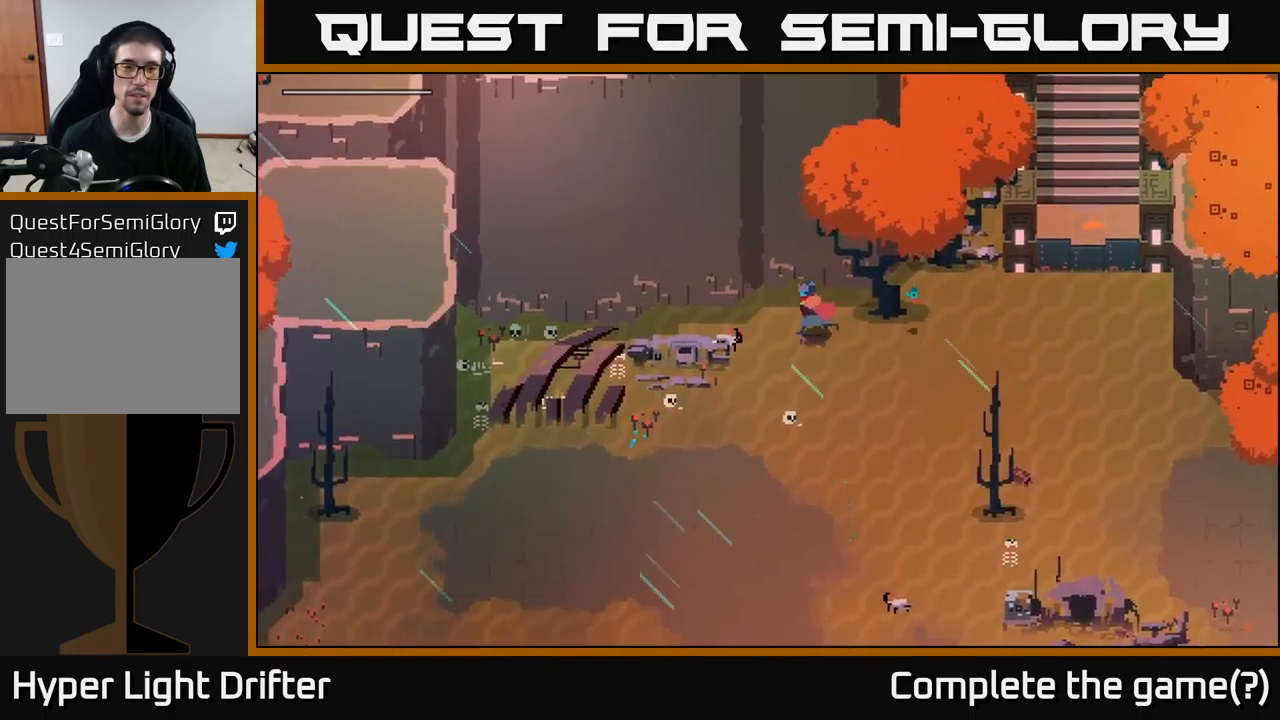
{"buttons": [], "left_stick": "down", "right_stick": "center", "events": [[117, "X", "down"], [217, "X", "up"], [233, "left_stick", "down-left"], [350, "left_stick", "down"]]}
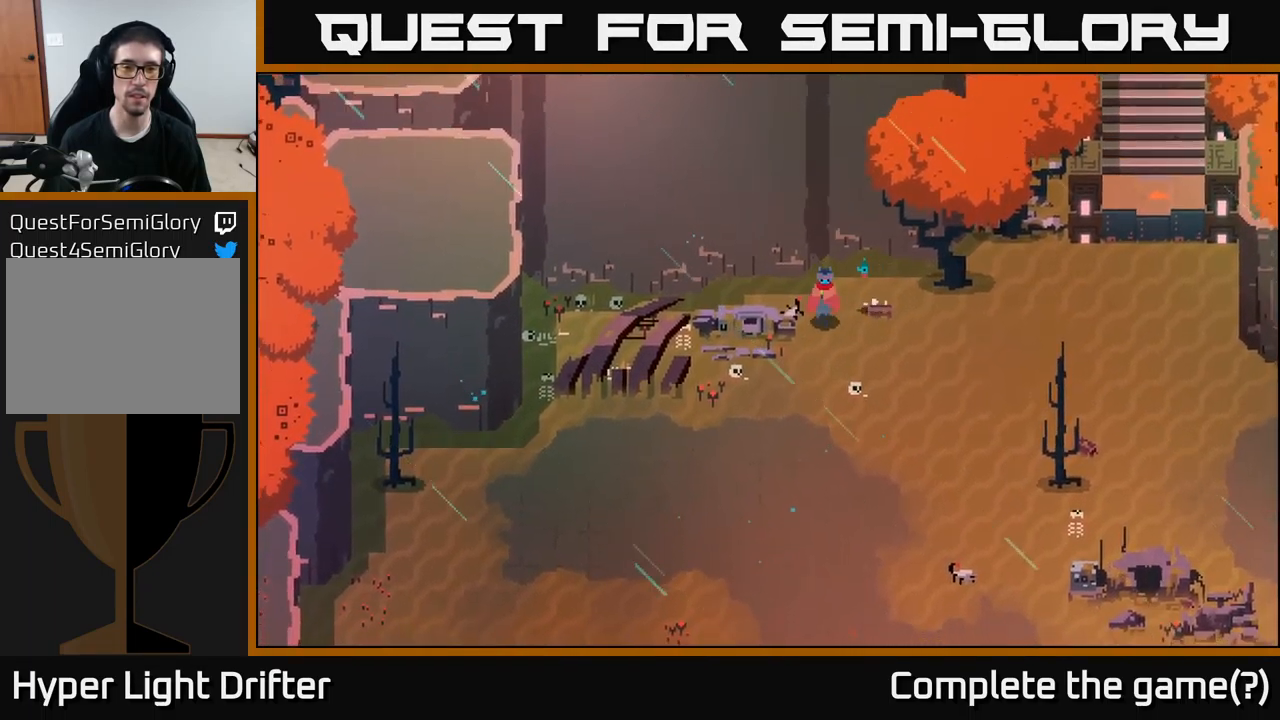
{"buttons": ["A"], "left_stick": "left", "right_stick": "center", "events": [[133, "A", "down"], [217, "left_stick", "down-left"], [267, "A", "up"], [450, "A", "down"], [450, "left_stick", "left"]]}
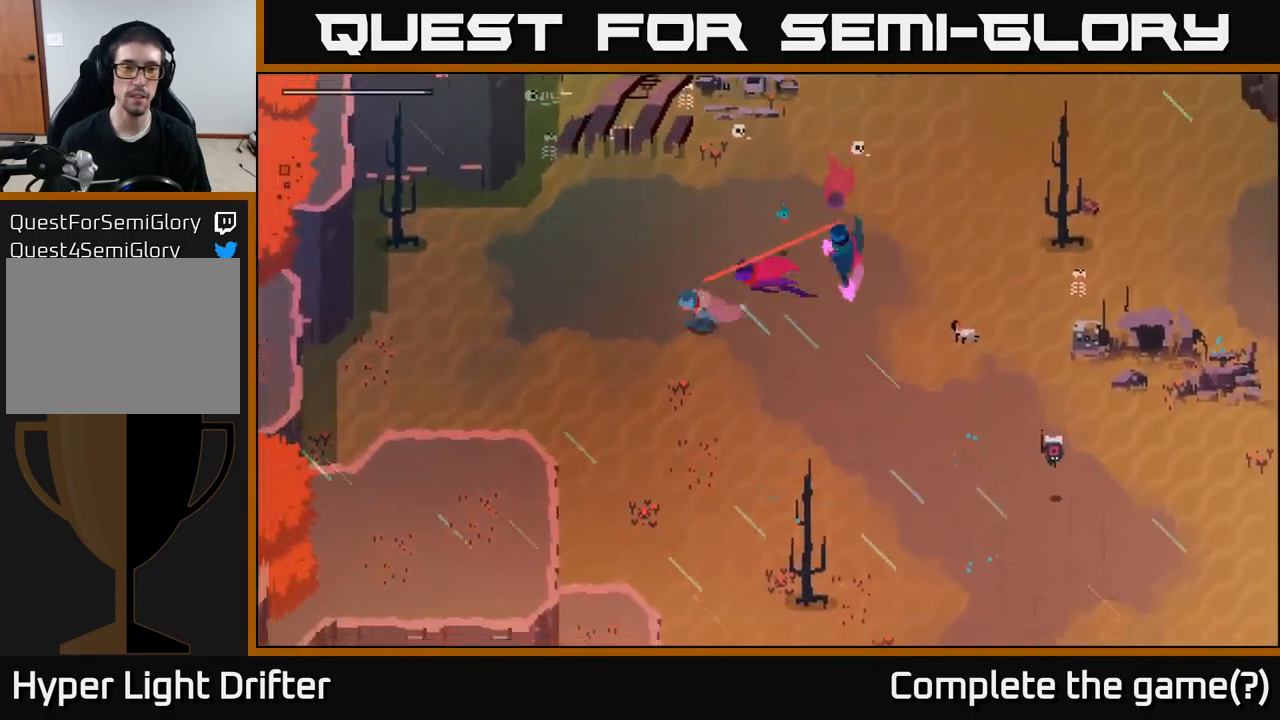
{"buttons": [], "left_stick": "left", "right_stick": "center", "events": [[17, "A", "up"], [250, "A", "down"], [333, "A", "up"]]}